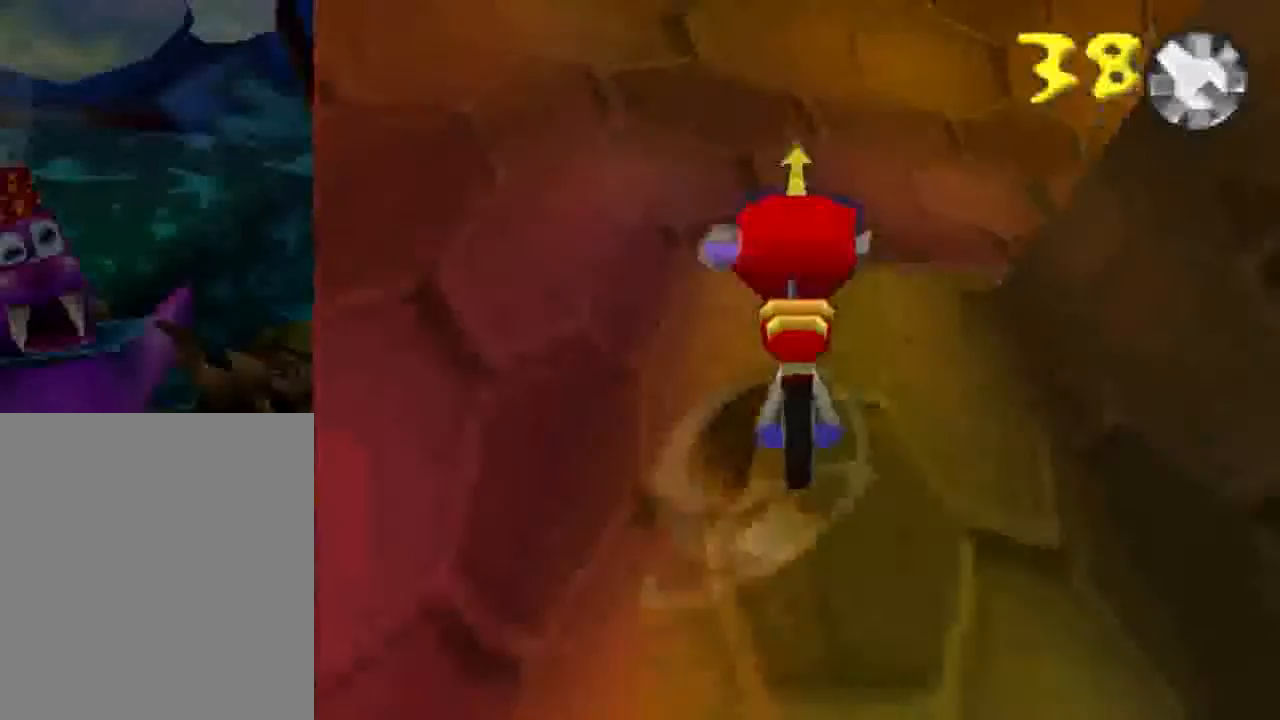
Gameplay with a controller (Nintendo layout); each line is a JSON object with the inputs held at the frame after it. "events" lists button and stick changes between this image and that frame as [ms after this image, input, new state], when the widget could be followed in between. Not read: L3 R3 Z.
{"buttons": [], "left_stick": "up-right", "events": [[167, "left_stick", "up-right"]]}
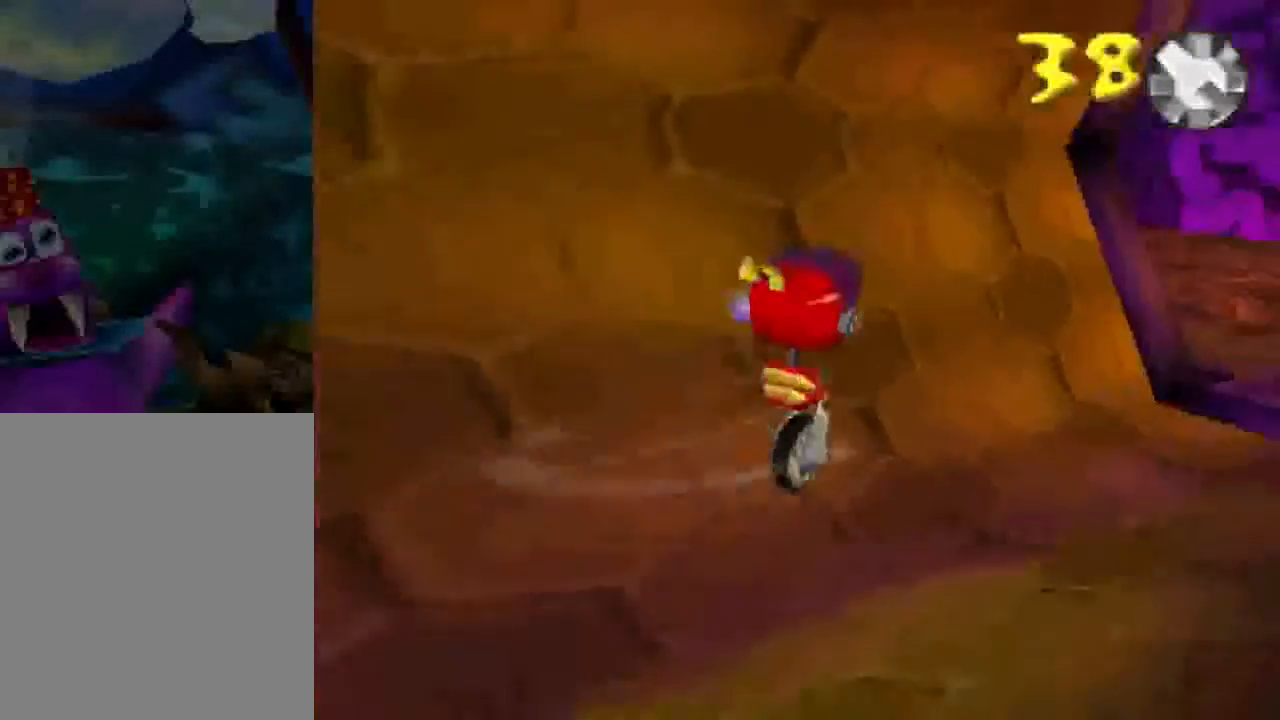
{"buttons": [], "left_stick": "center", "events": [[200, "left_stick", "center"]]}
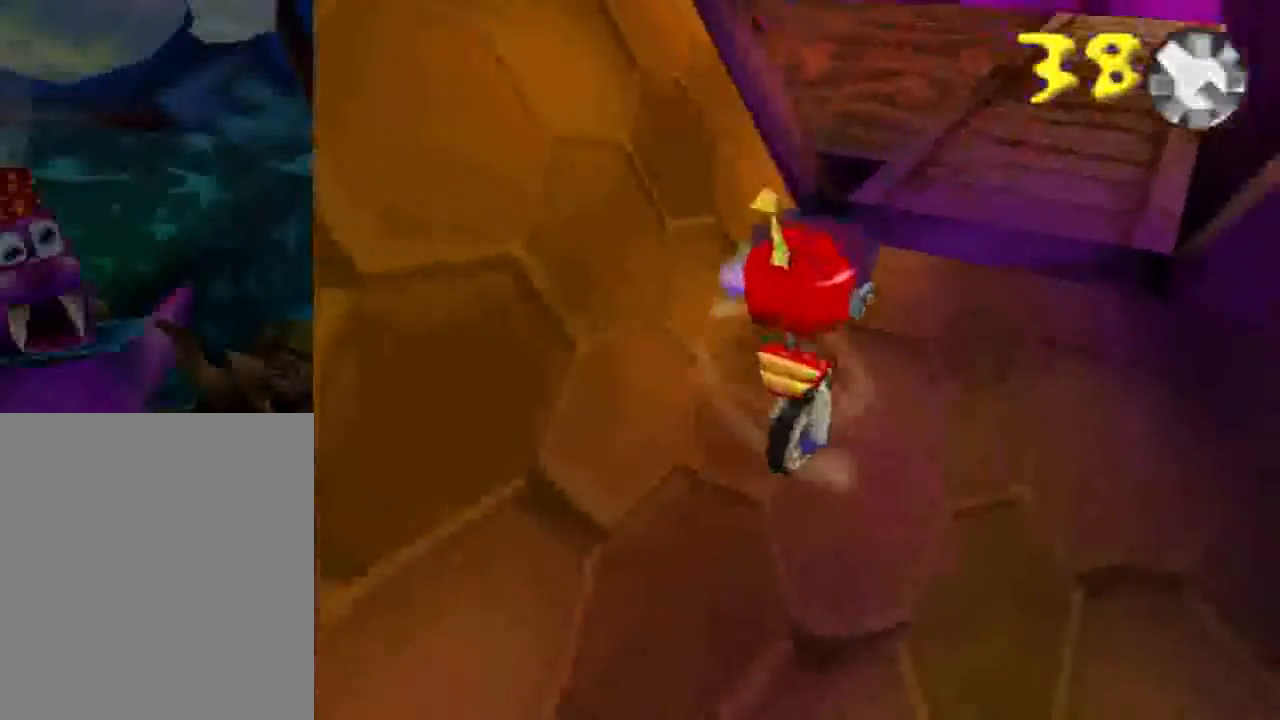
{"buttons": [], "left_stick": "center", "events": []}
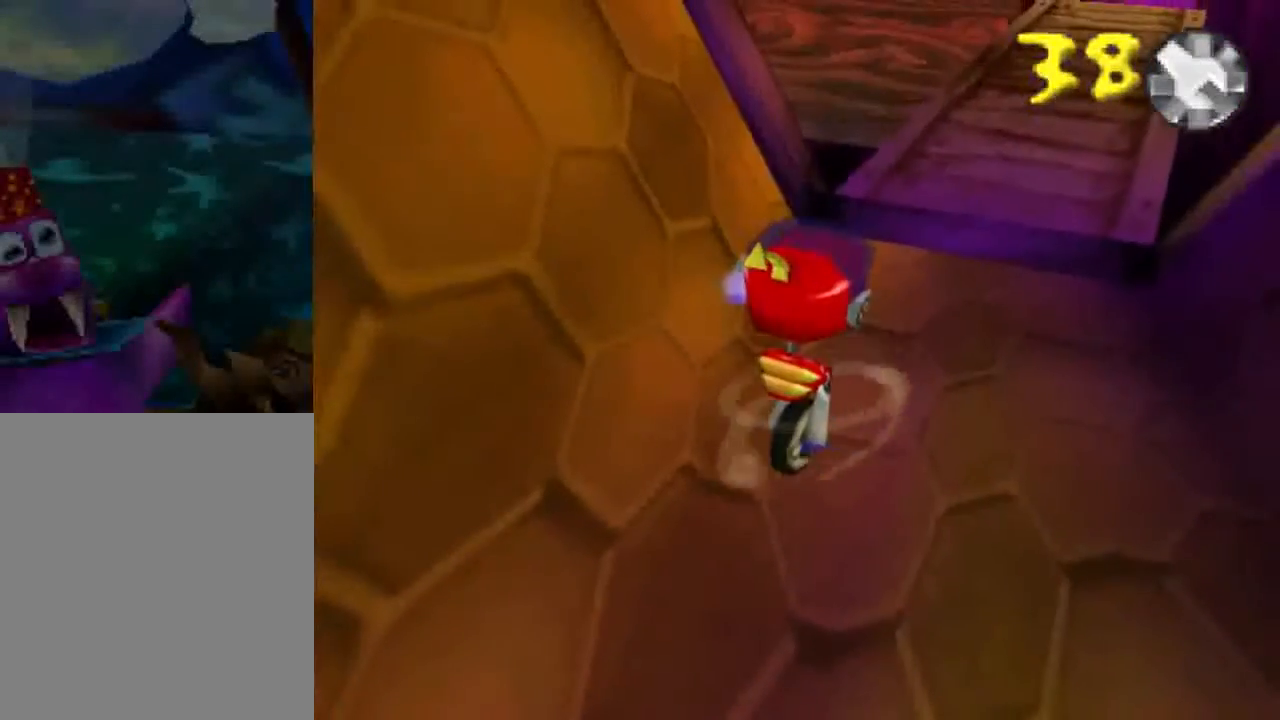
{"buttons": [], "left_stick": "center", "events": []}
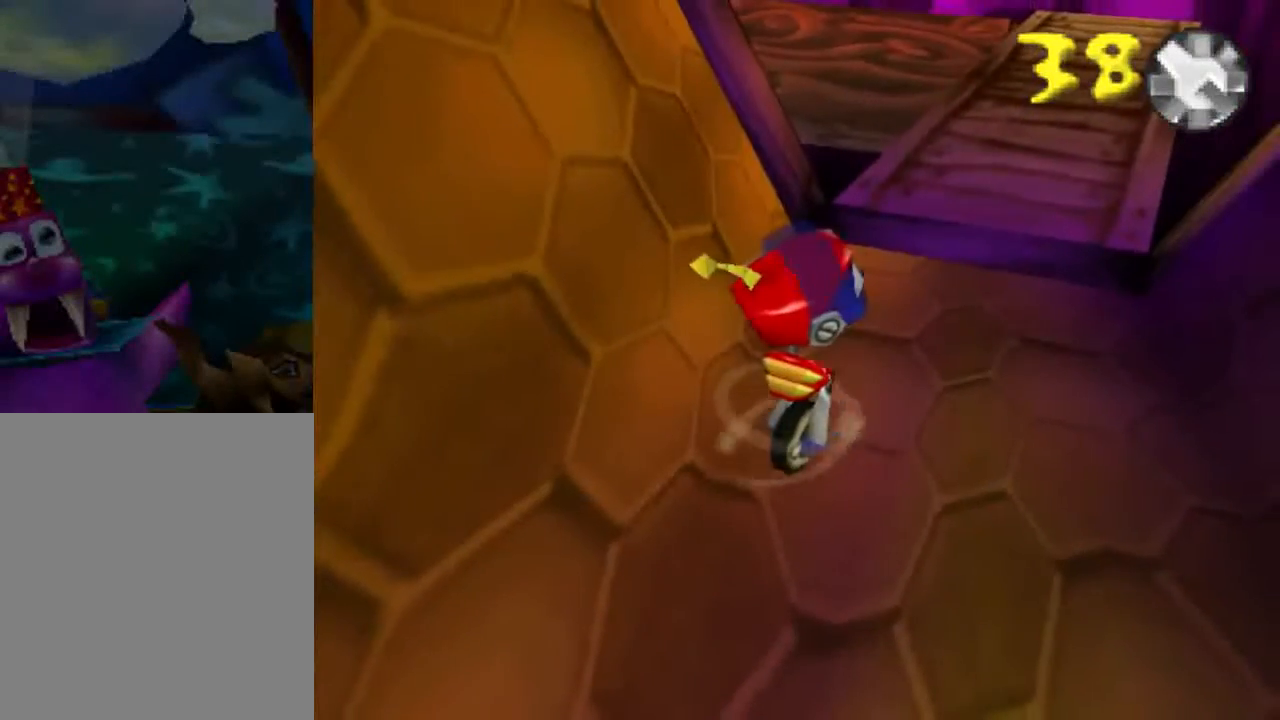
{"buttons": [], "left_stick": "center", "events": []}
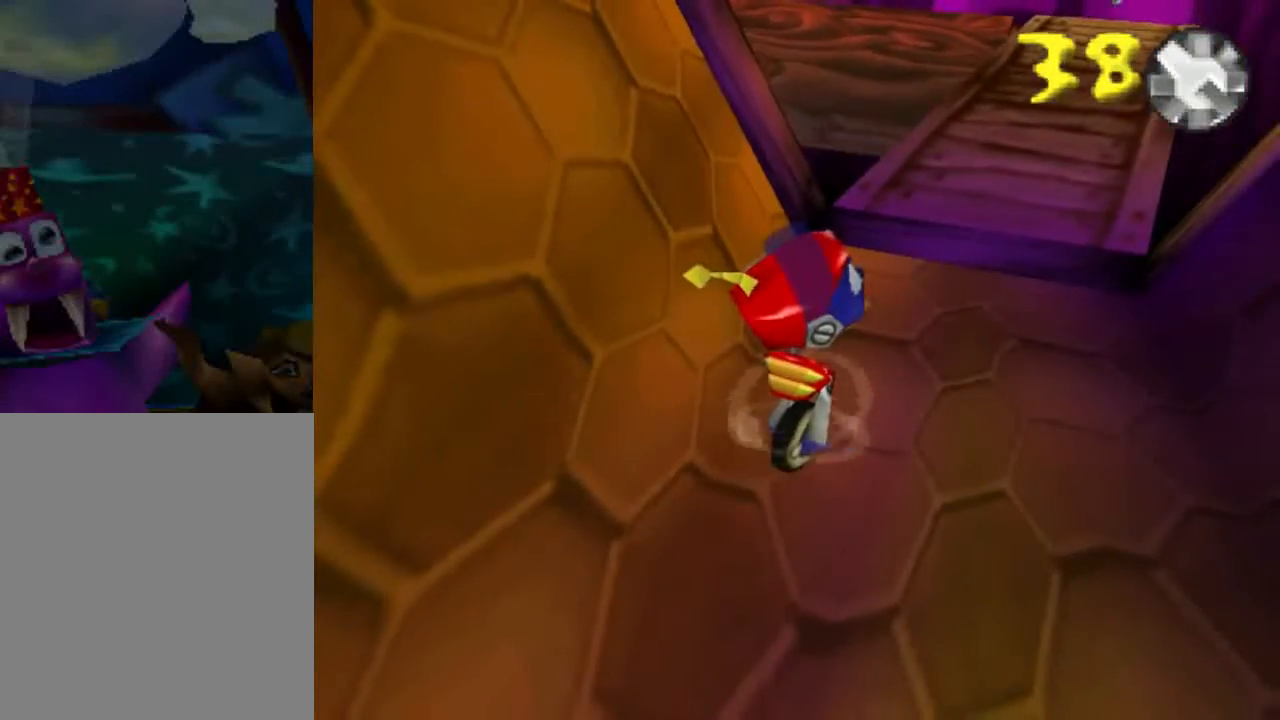
{"buttons": [], "left_stick": "center", "events": []}
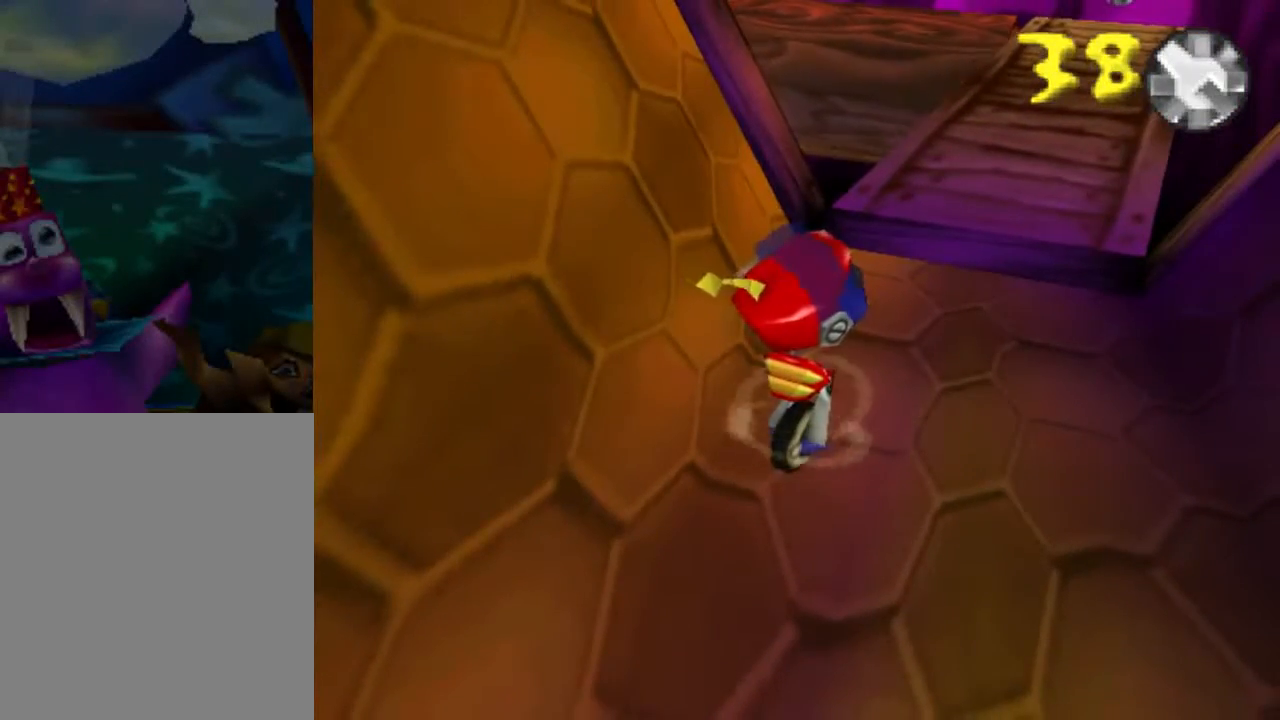
{"buttons": [], "left_stick": "up-right", "events": [[301, "left_stick", "up-right"]]}
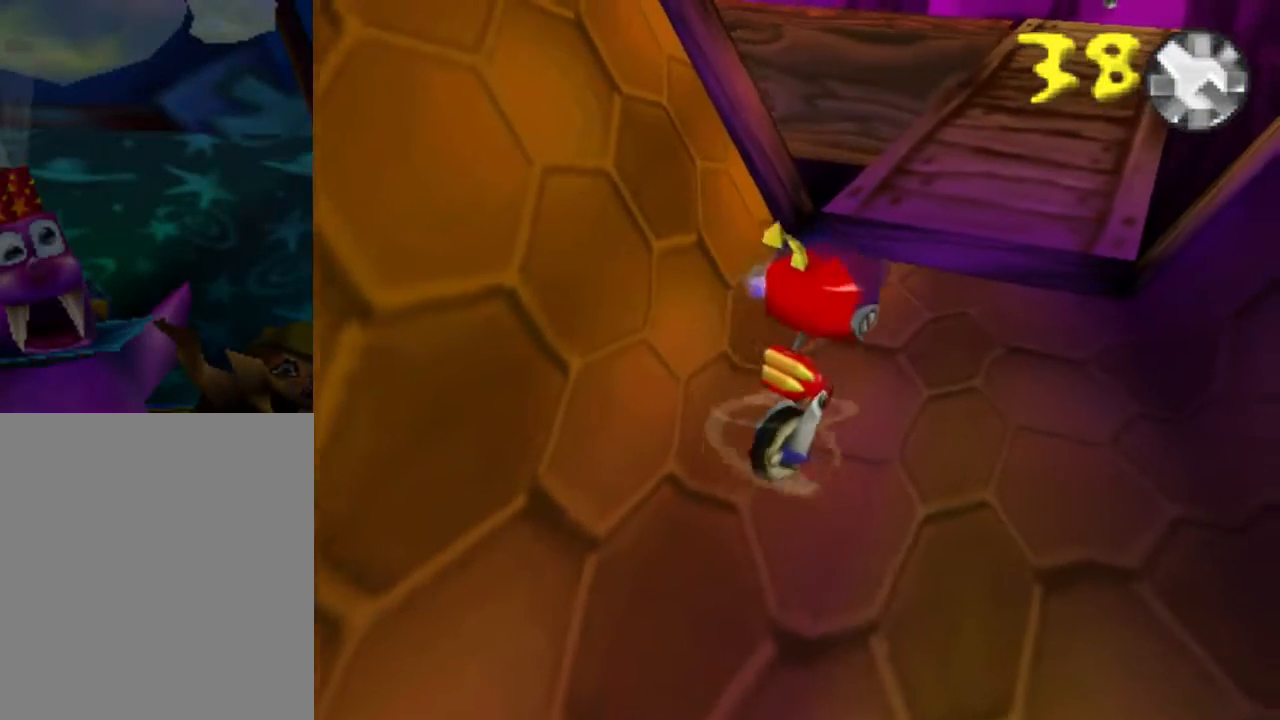
{"buttons": [], "left_stick": "up", "events": [[67, "left_stick", "up"]]}
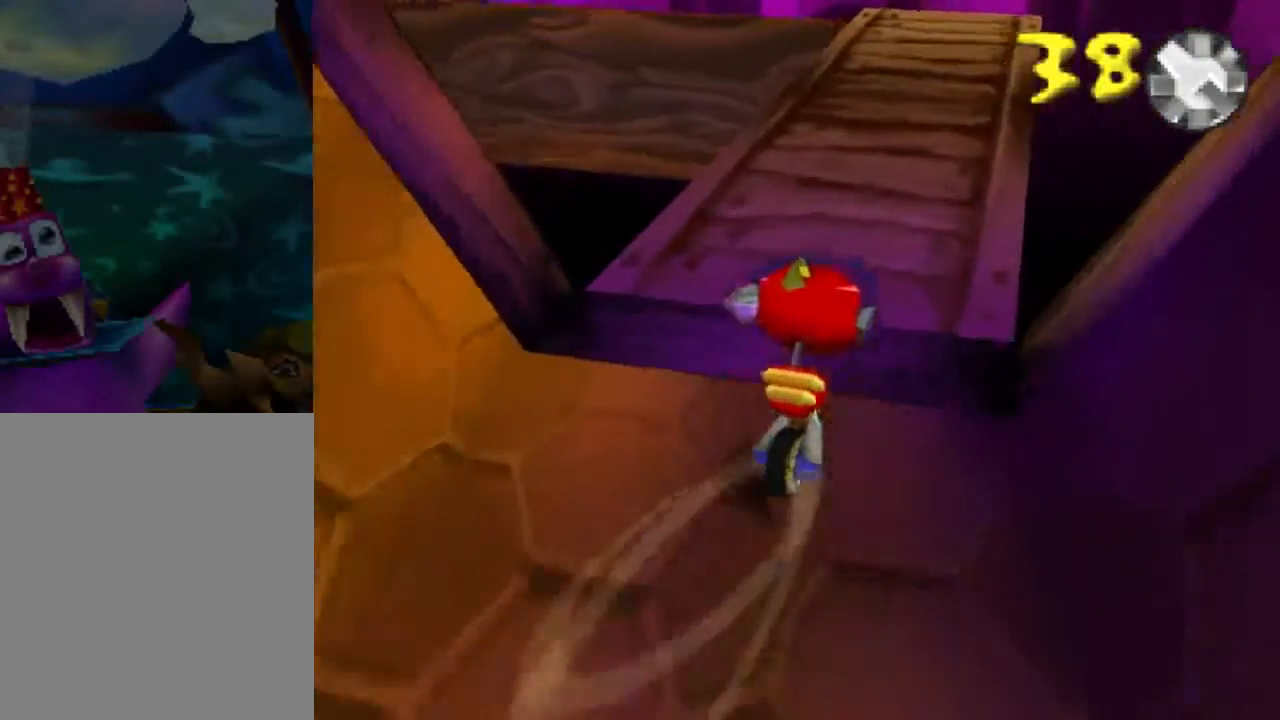
{"buttons": [], "left_stick": "up", "events": [[100, "A", "down"], [234, "A", "up"]]}
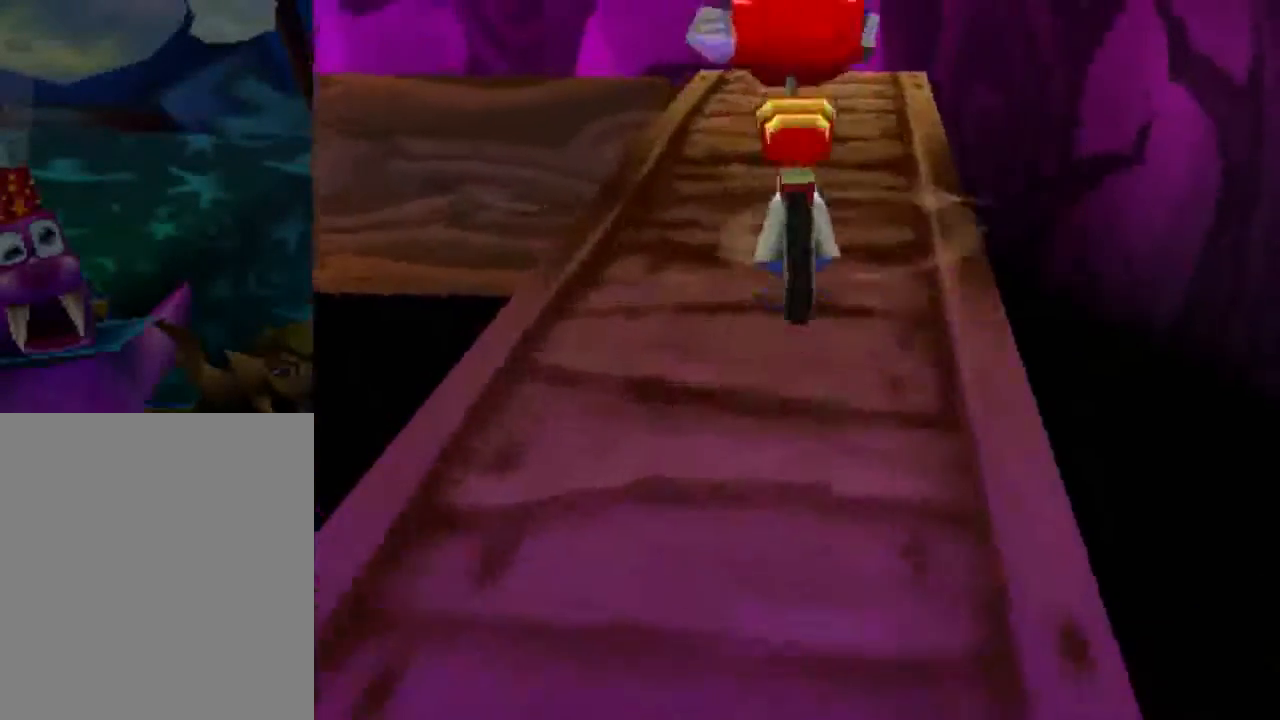
{"buttons": [], "left_stick": "up", "events": []}
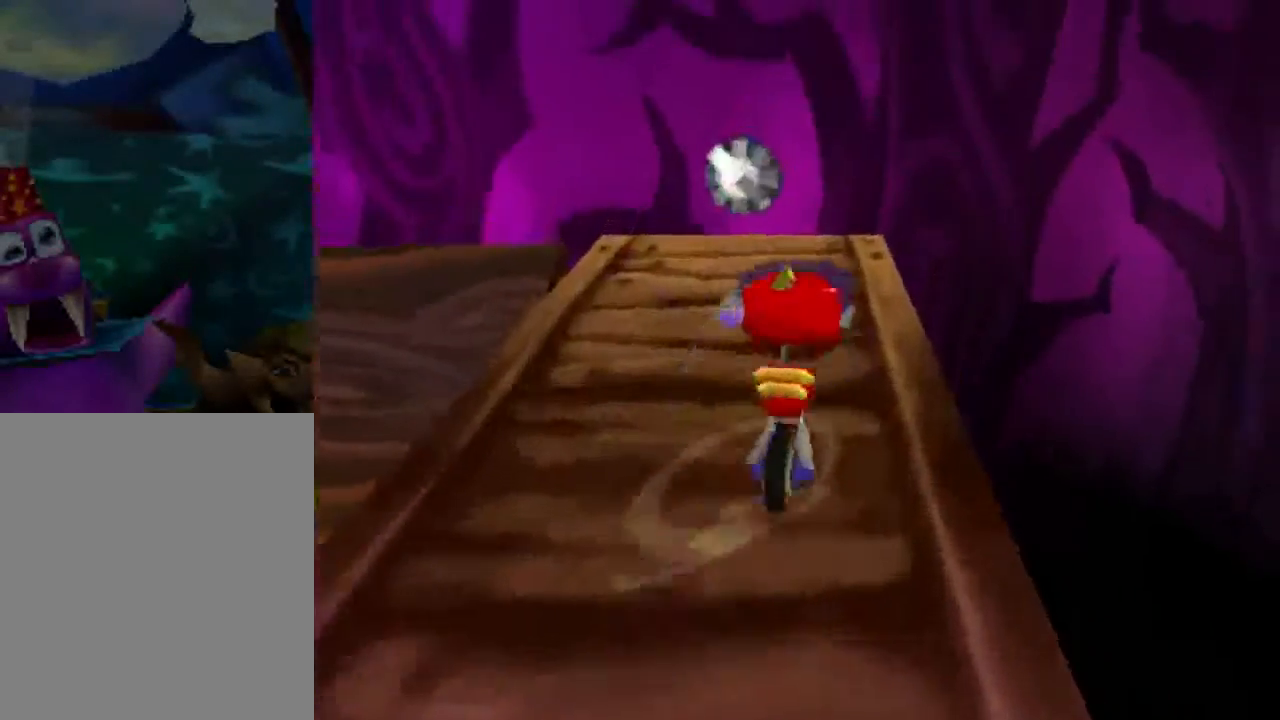
{"buttons": [], "left_stick": "left", "events": [[100, "C_RIGHT", "down"], [234, "C_RIGHT", "up"], [301, "C_RIGHT", "down"], [301, "left_stick", "up-left"], [401, "left_stick", "left"], [467, "C_RIGHT", "up"]]}
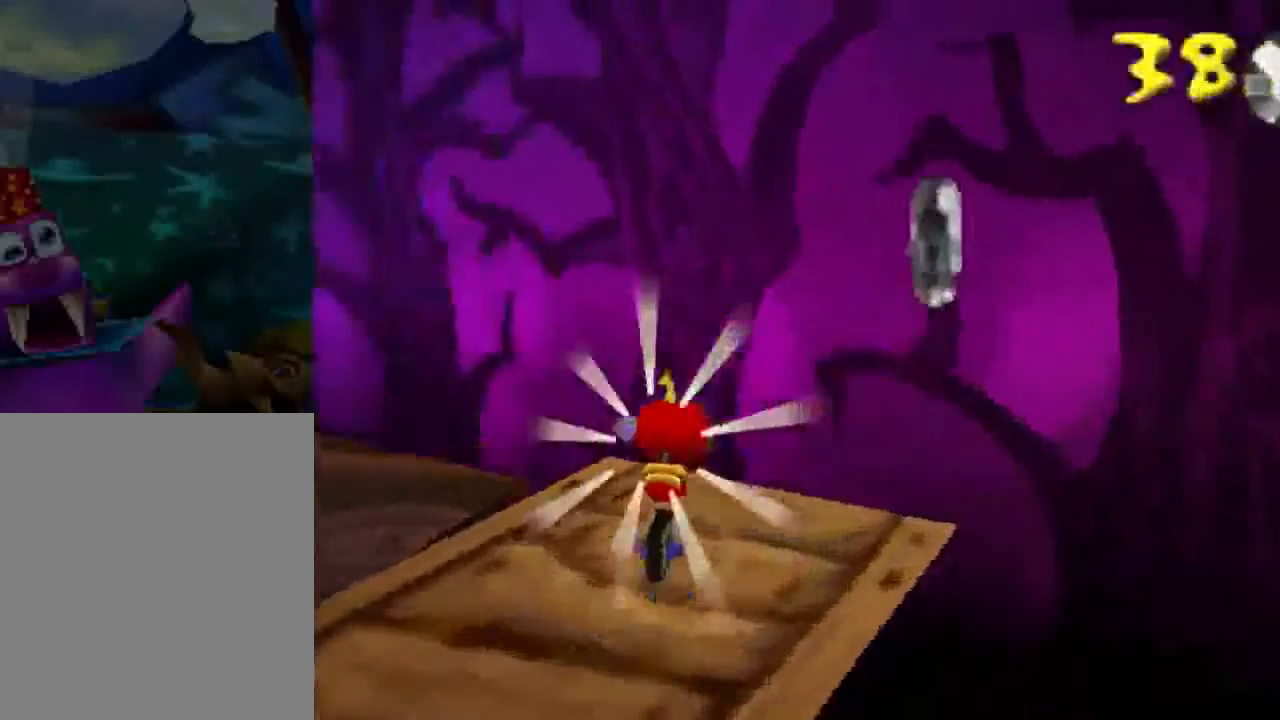
{"buttons": [], "left_stick": "up-left", "events": [[33, "A", "down"], [333, "left_stick", "up-left"], [400, "A", "up"]]}
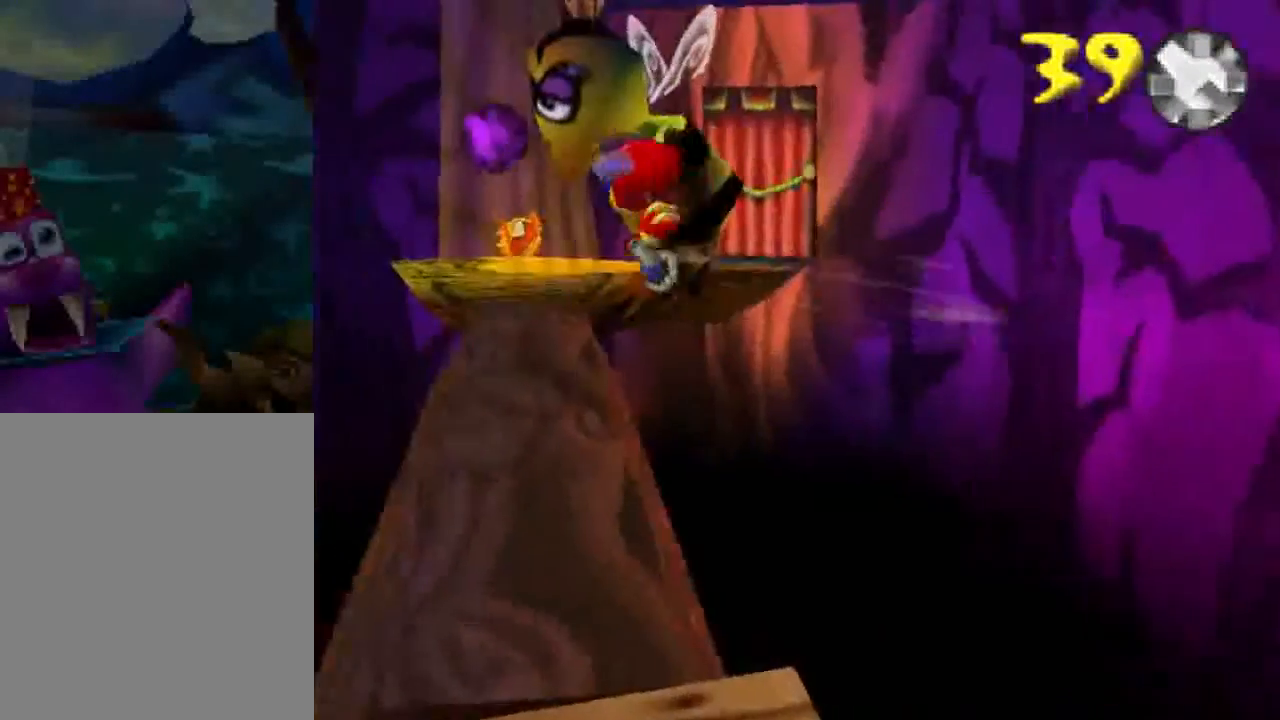
{"buttons": [], "left_stick": "left", "events": [[34, "left_stick", "up"], [201, "left_stick", "center"], [334, "left_stick", "left"]]}
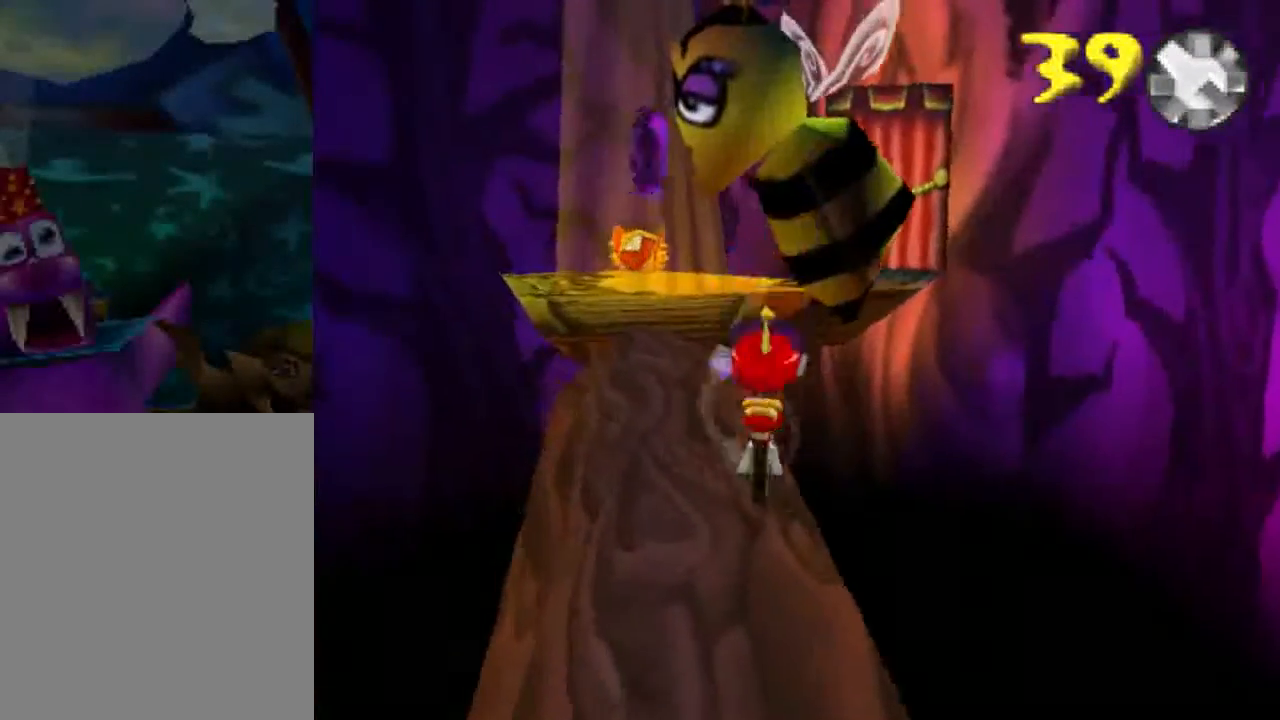
{"buttons": ["A"], "left_stick": "up-right", "events": [[67, "A", "down"], [300, "left_stick", "up"], [400, "left_stick", "up-right"]]}
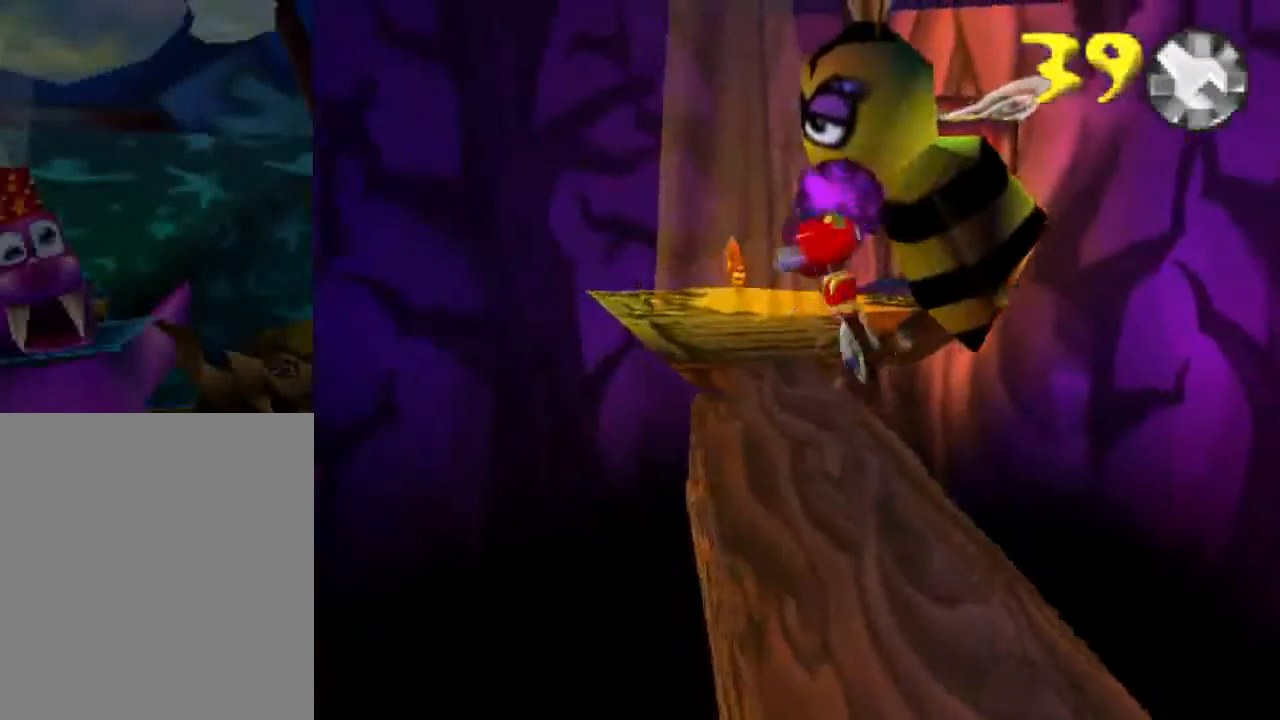
{"buttons": [], "left_stick": "up-left", "events": [[67, "left_stick", "up"], [234, "A", "up"], [301, "left_stick", "up-left"]]}
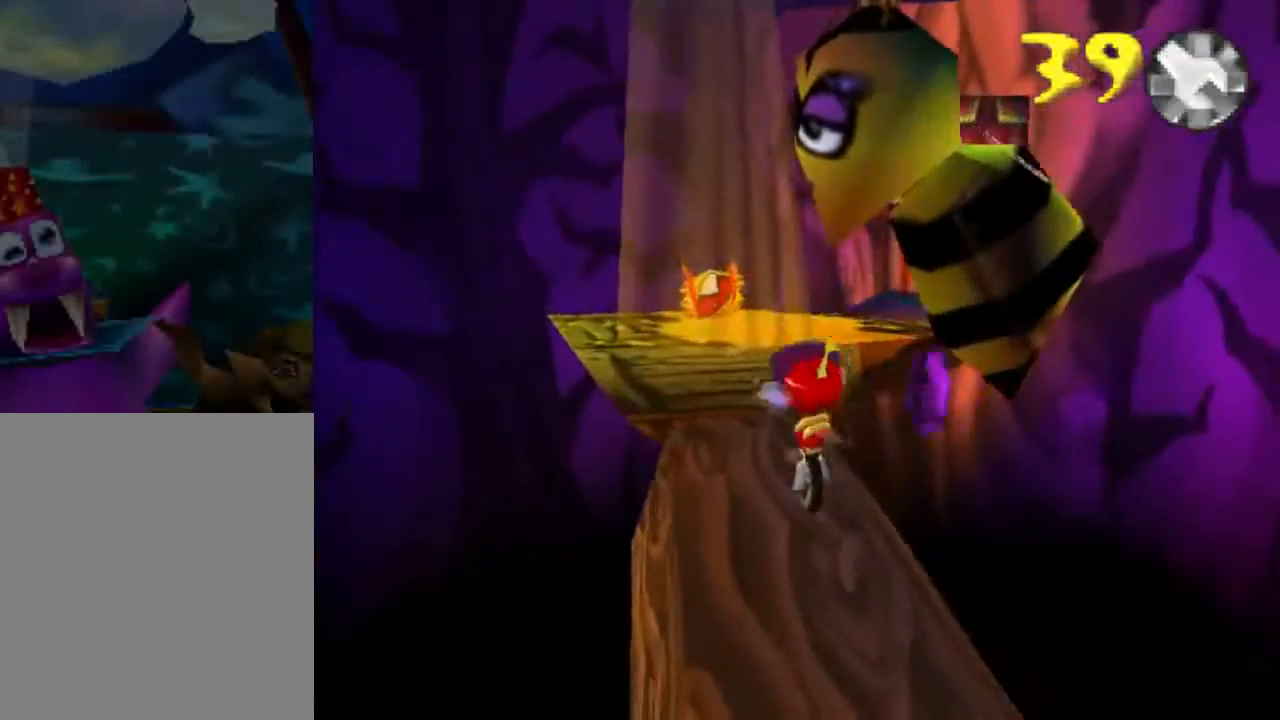
{"buttons": [], "left_stick": "up", "events": [[67, "A", "down"], [67, "left_stick", "up"], [467, "A", "up"]]}
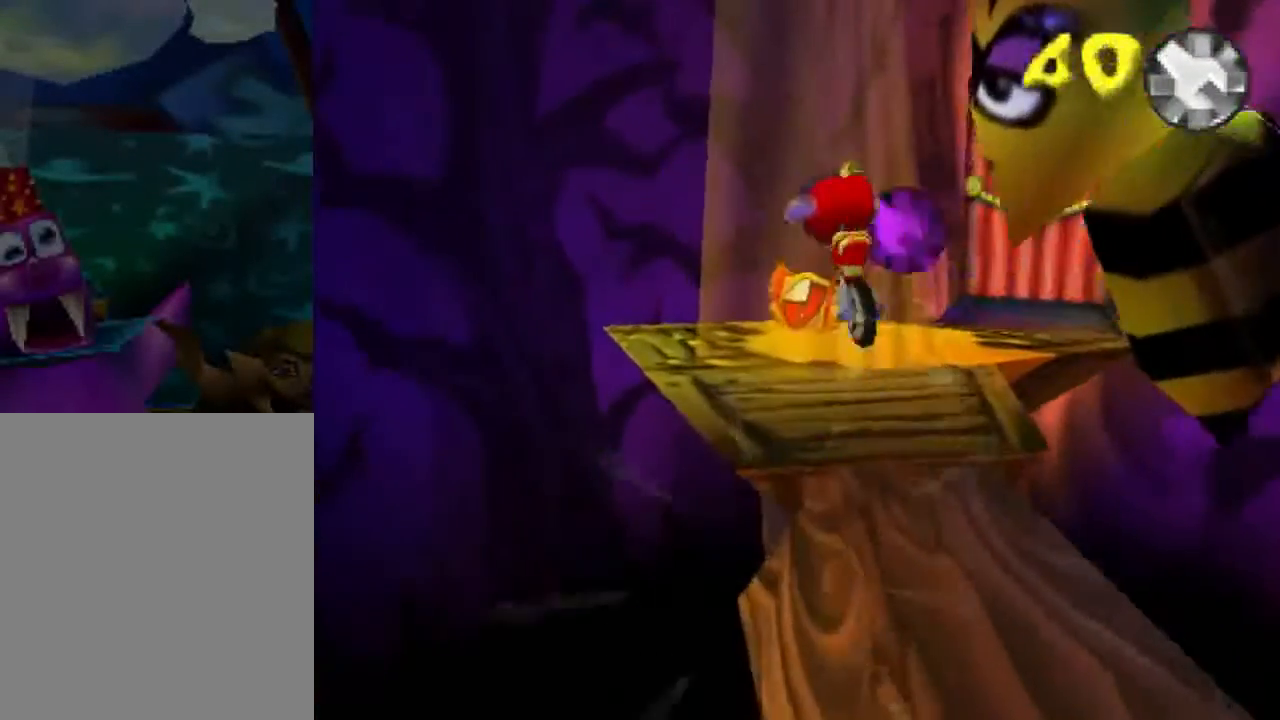
{"buttons": [], "left_stick": "up", "events": []}
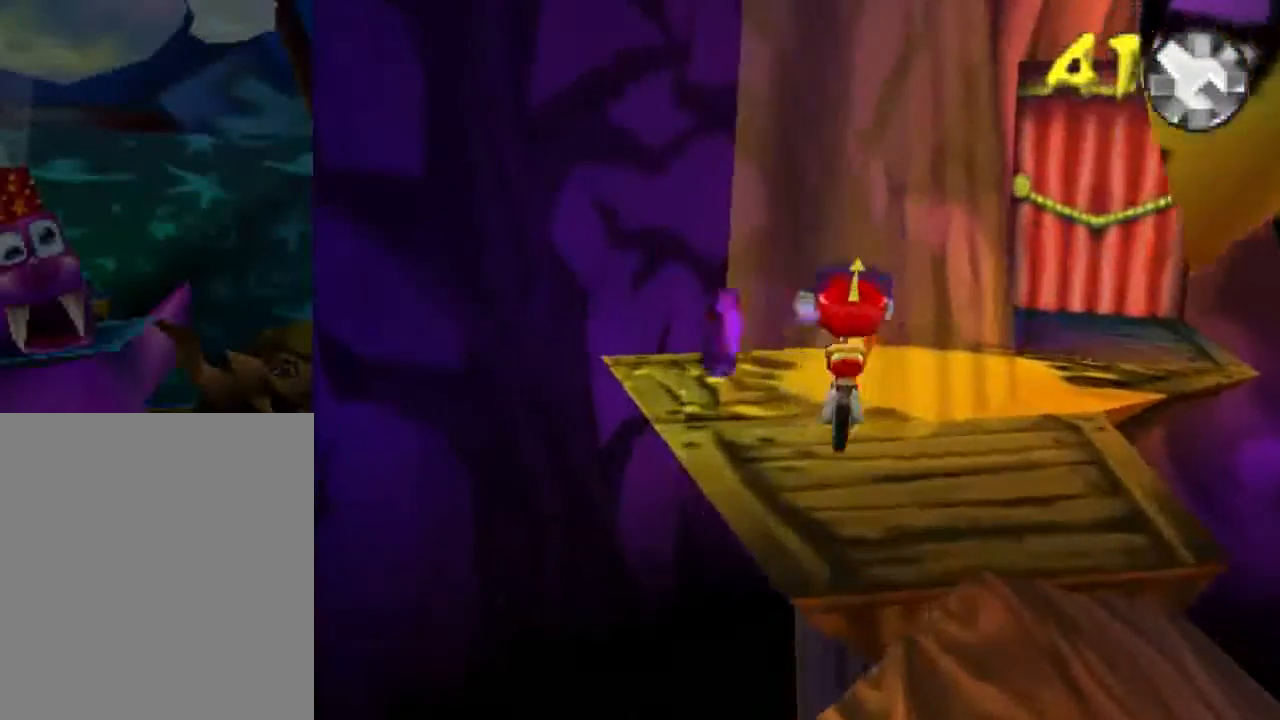
{"buttons": ["A"], "left_stick": "up-right", "events": [[300, "A", "down"], [334, "left_stick", "up-right"]]}
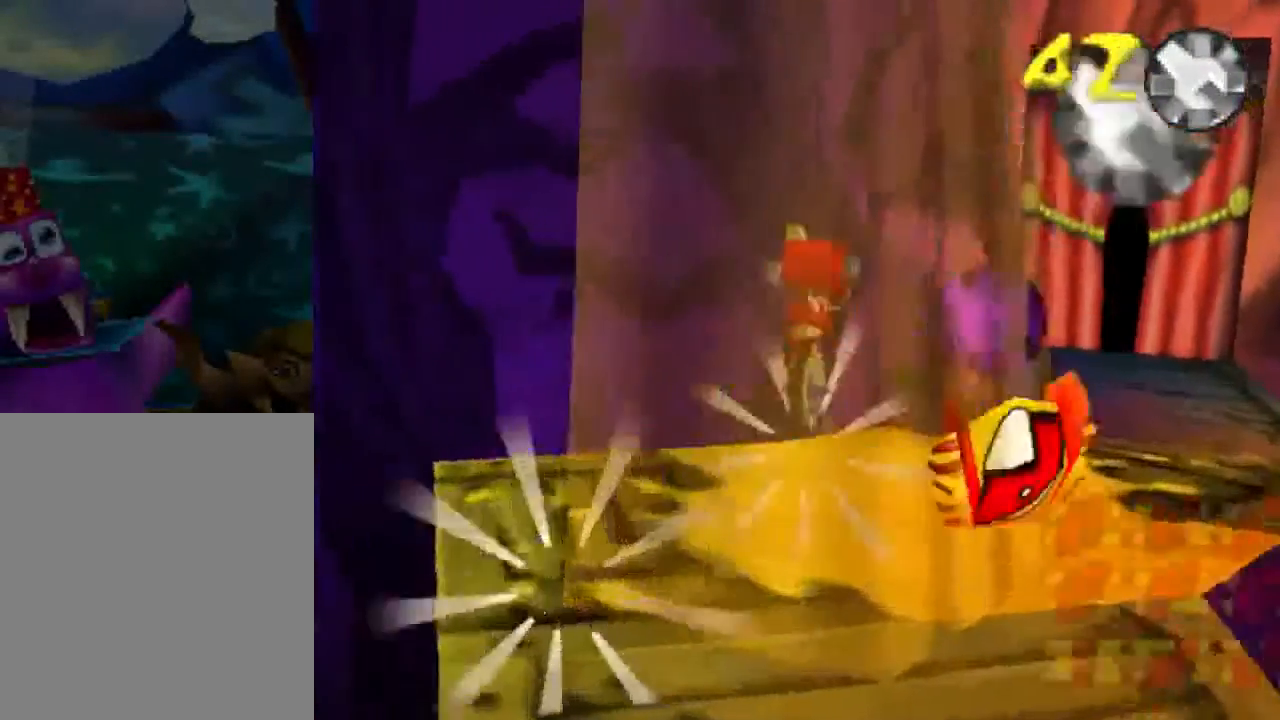
{"buttons": [], "left_stick": "center", "events": [[67, "left_stick", "right"], [234, "left_stick", "up-right"], [267, "A", "up"], [467, "left_stick", "center"]]}
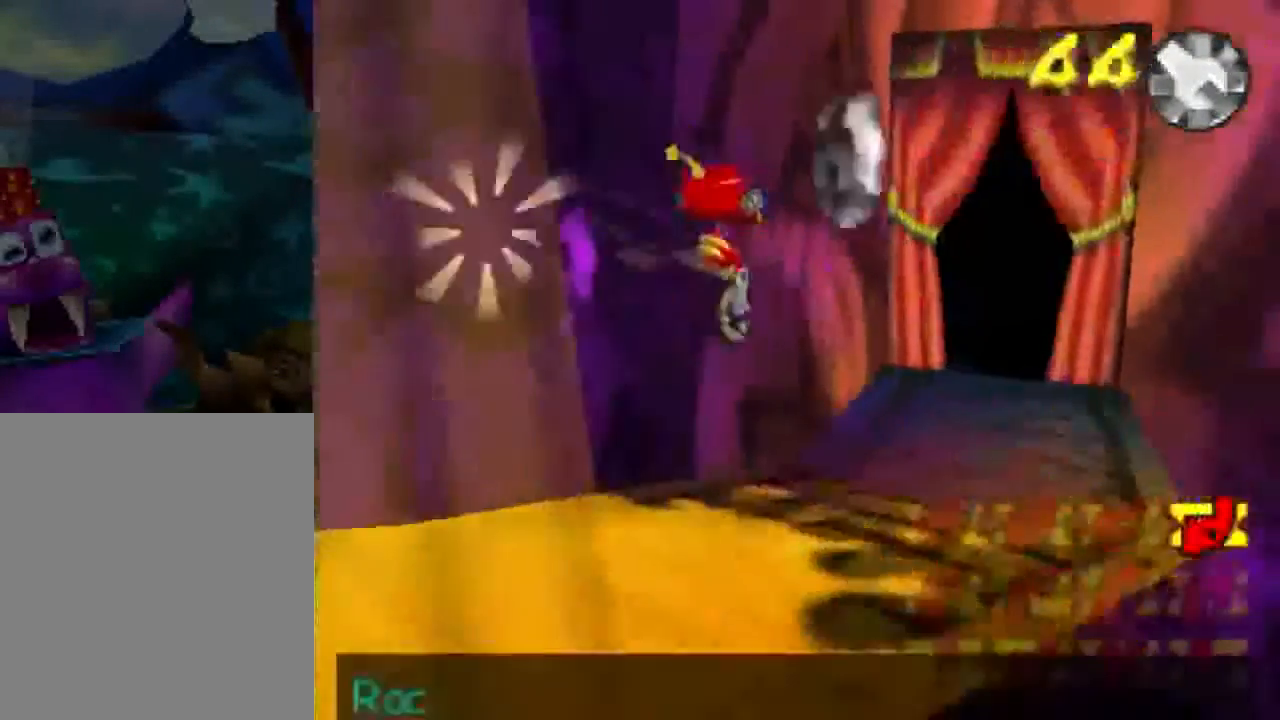
{"buttons": [], "left_stick": "center", "events": [[33, "START", "down"], [133, "START", "up"]]}
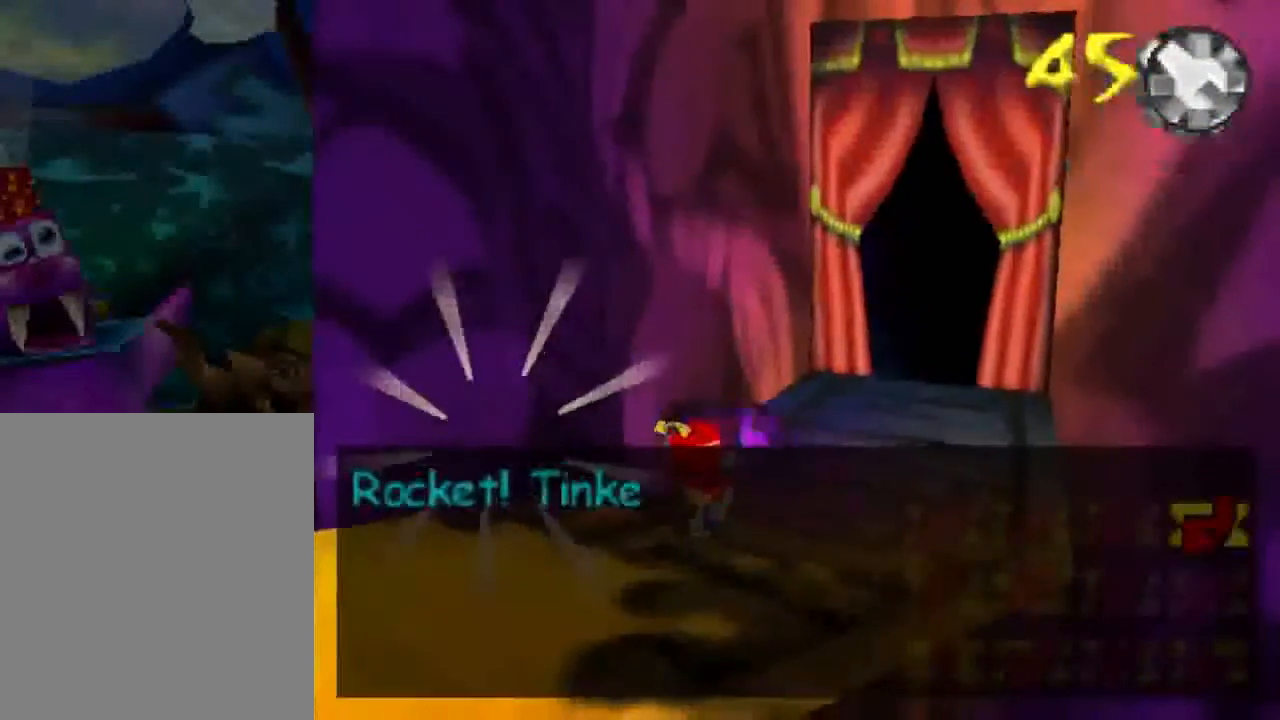
{"buttons": [], "left_stick": "center", "events": []}
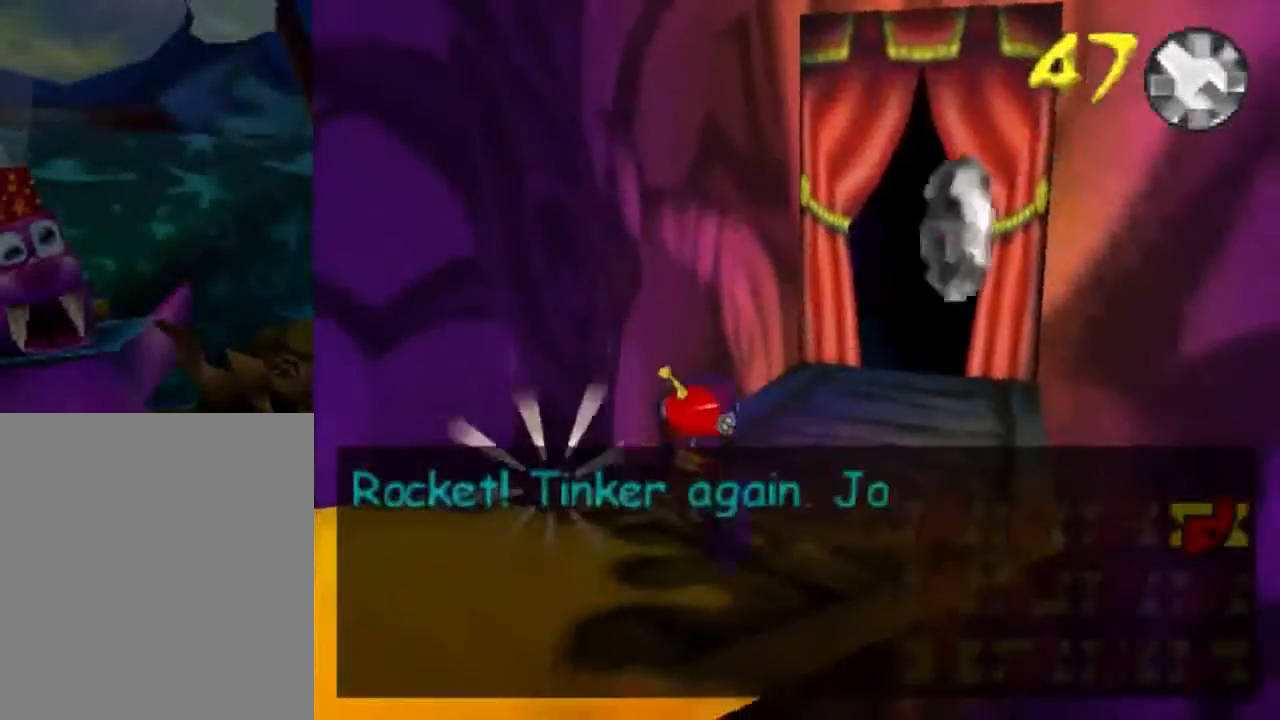
{"buttons": [], "left_stick": "center", "events": []}
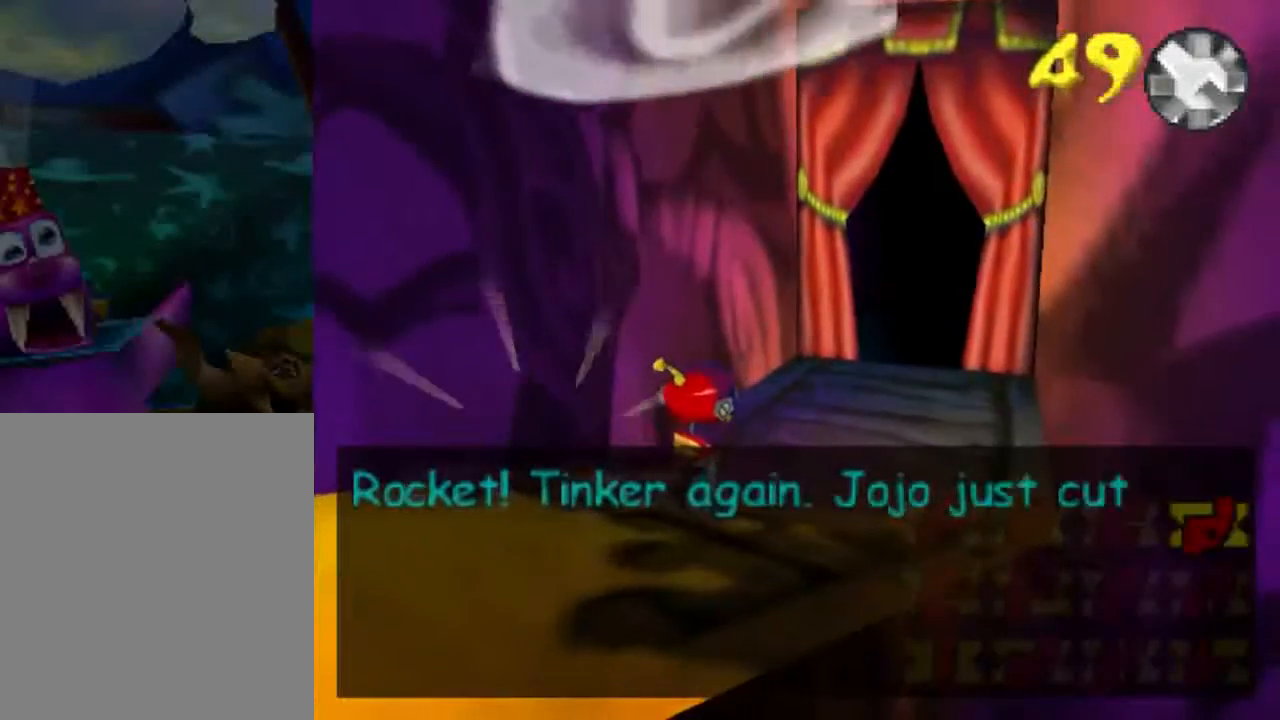
{"buttons": [], "left_stick": "center", "events": []}
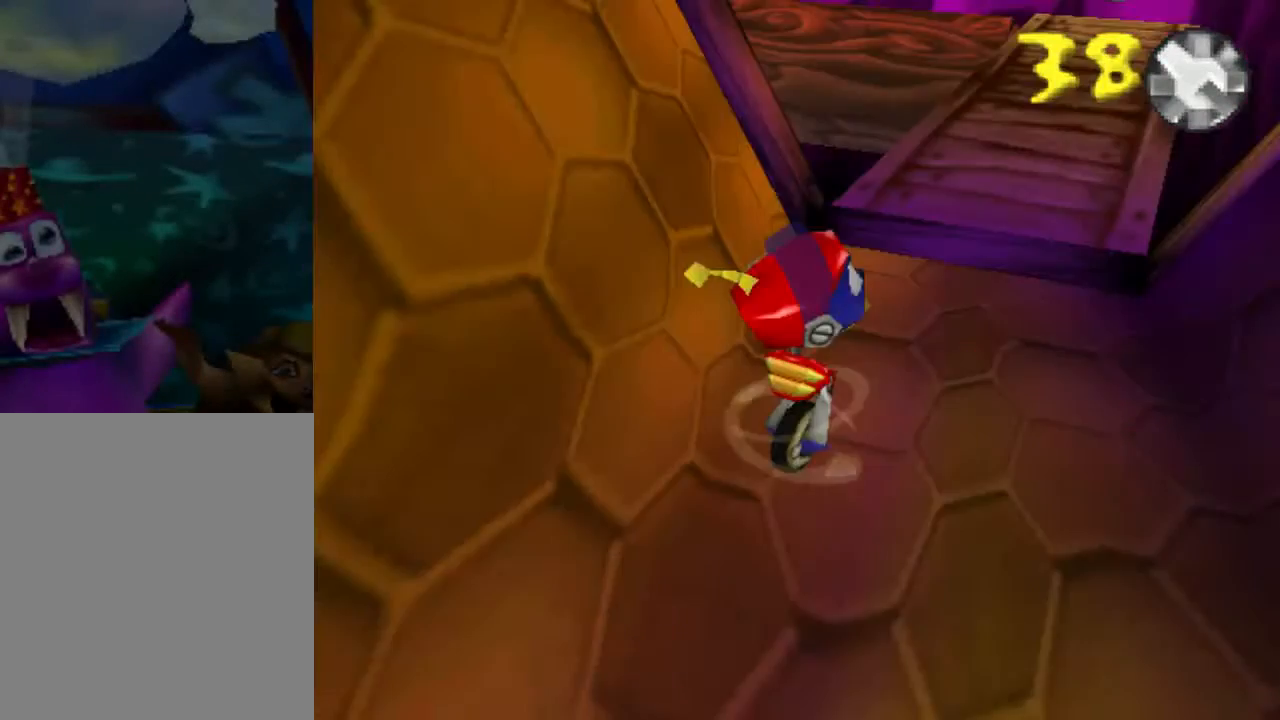
{"buttons": [], "left_stick": "up", "events": [[467, "left_stick", "up"]]}